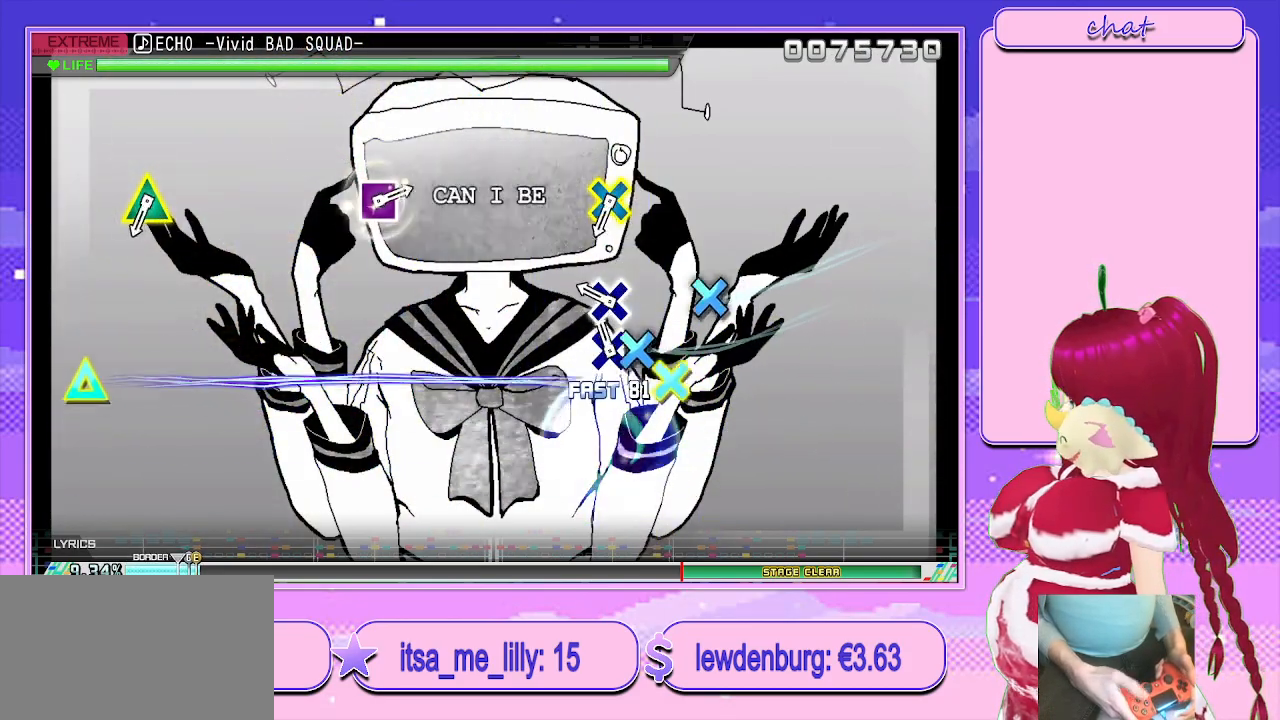
Gameplay with a controller (PlayStation layout); each line is a JSON object with the inputs held at the frame after it. "events" lists button and stick changes between this image and that frame as [ms after this image, input, new state], when the widget could be followed in between.
{"buttons": [], "left_stick": "center", "right_stick": "center", "events": [[83, "CROSS", "down"], [167, "CROSS", "up"], [283, "CROSS", "down"], [383, "CROSS", "up"]]}
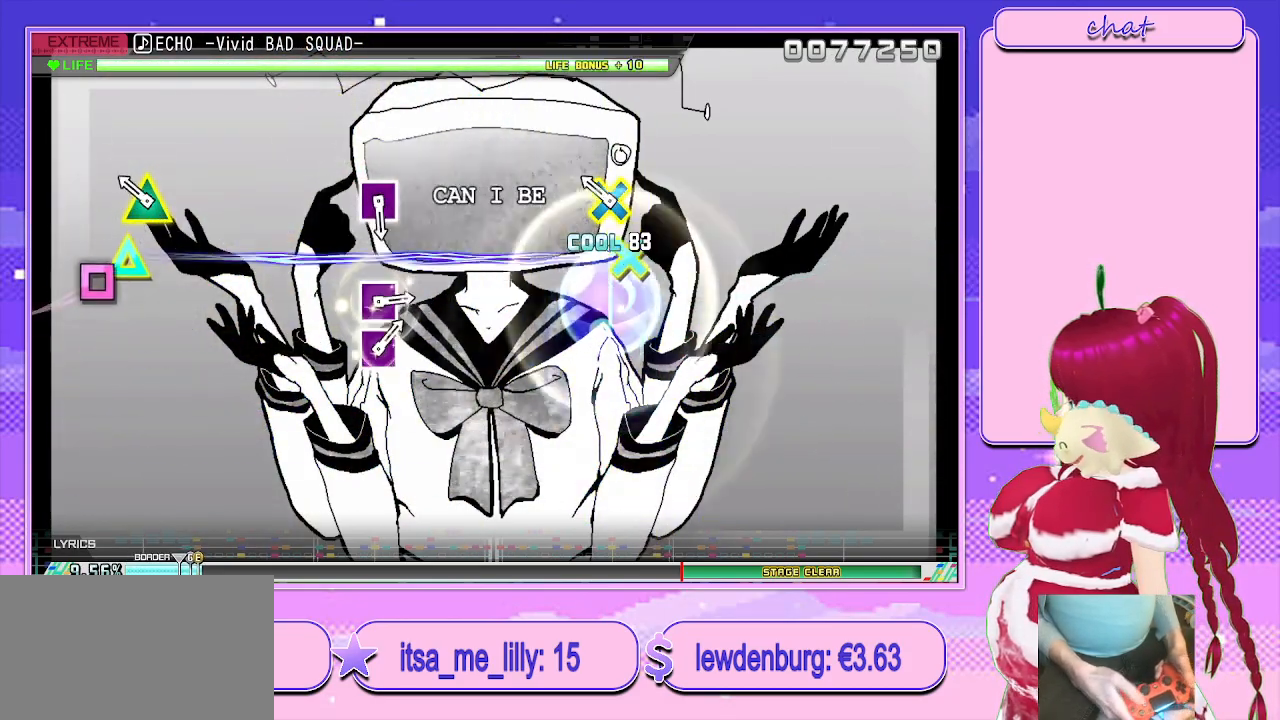
{"buttons": [], "left_stick": "center", "right_stick": "center", "events": [[300, "L1", "down"], [450, "L1", "up"]]}
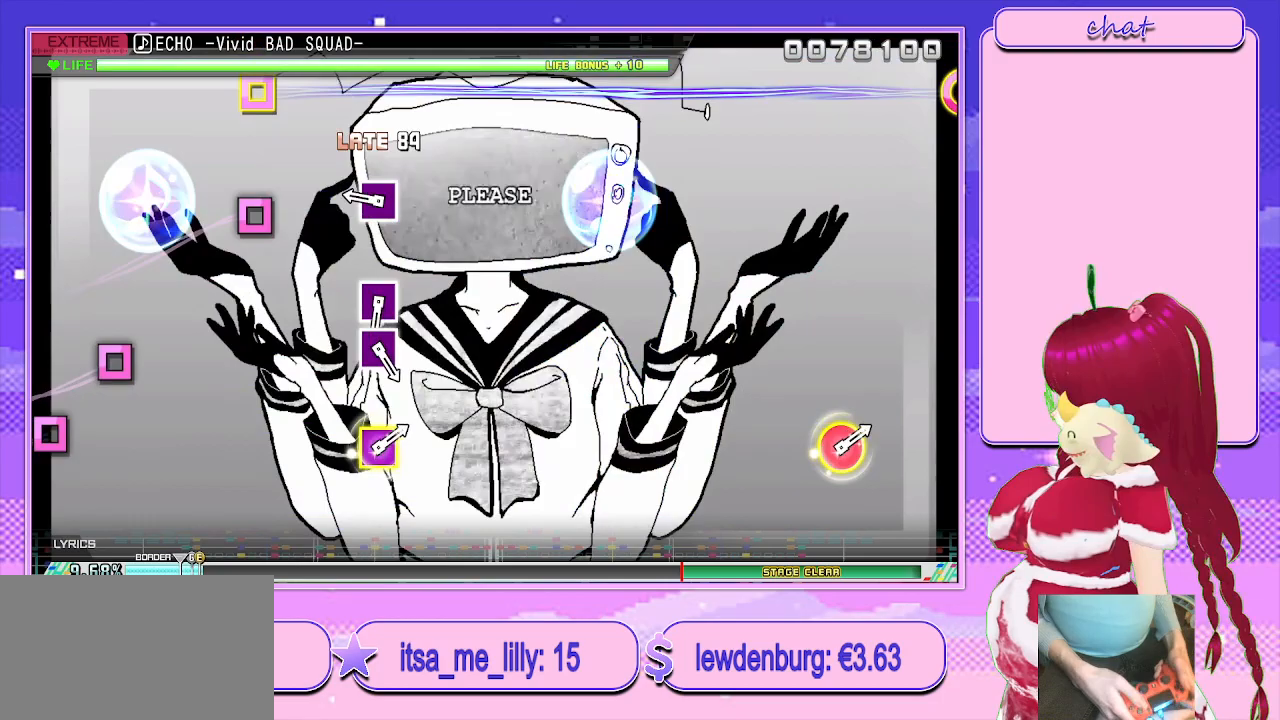
{"buttons": [], "left_stick": "center", "right_stick": "center", "events": [[333, "SQUARE", "down"], [433, "SQUARE", "up"]]}
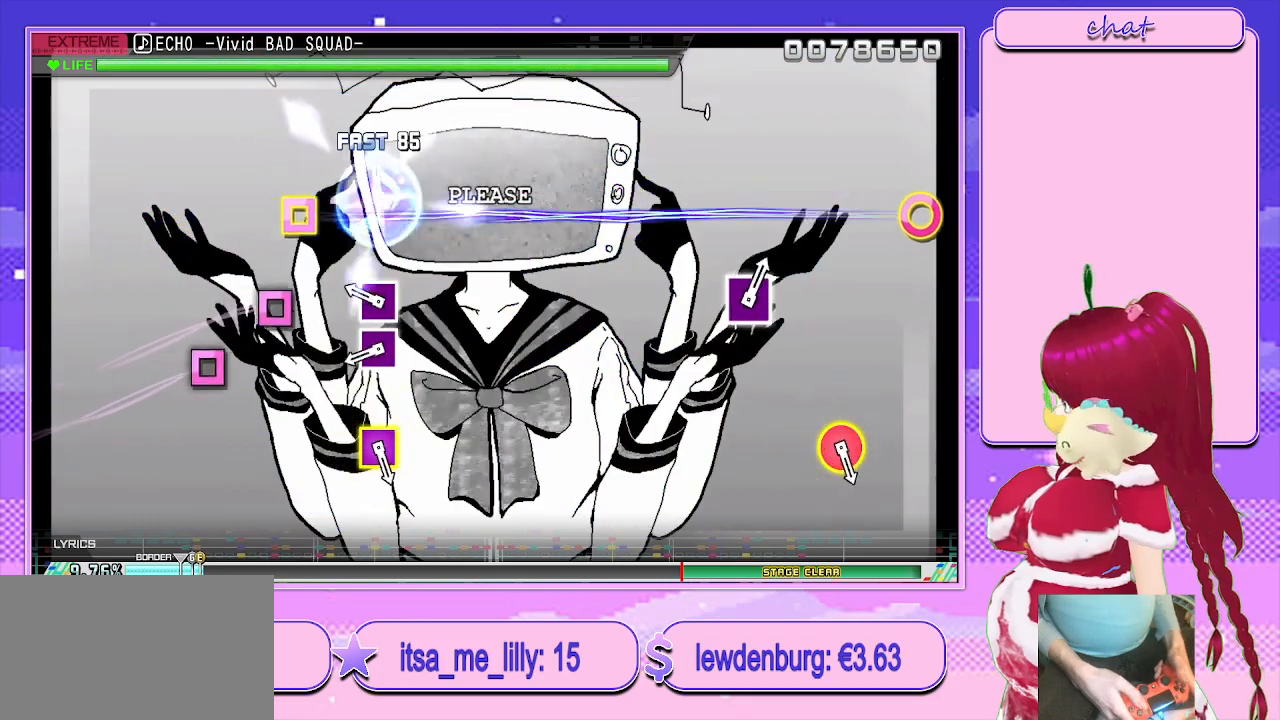
{"buttons": [], "left_stick": "center", "right_stick": "center", "events": [[300, "SQUARE", "down"], [400, "SQUARE", "up"]]}
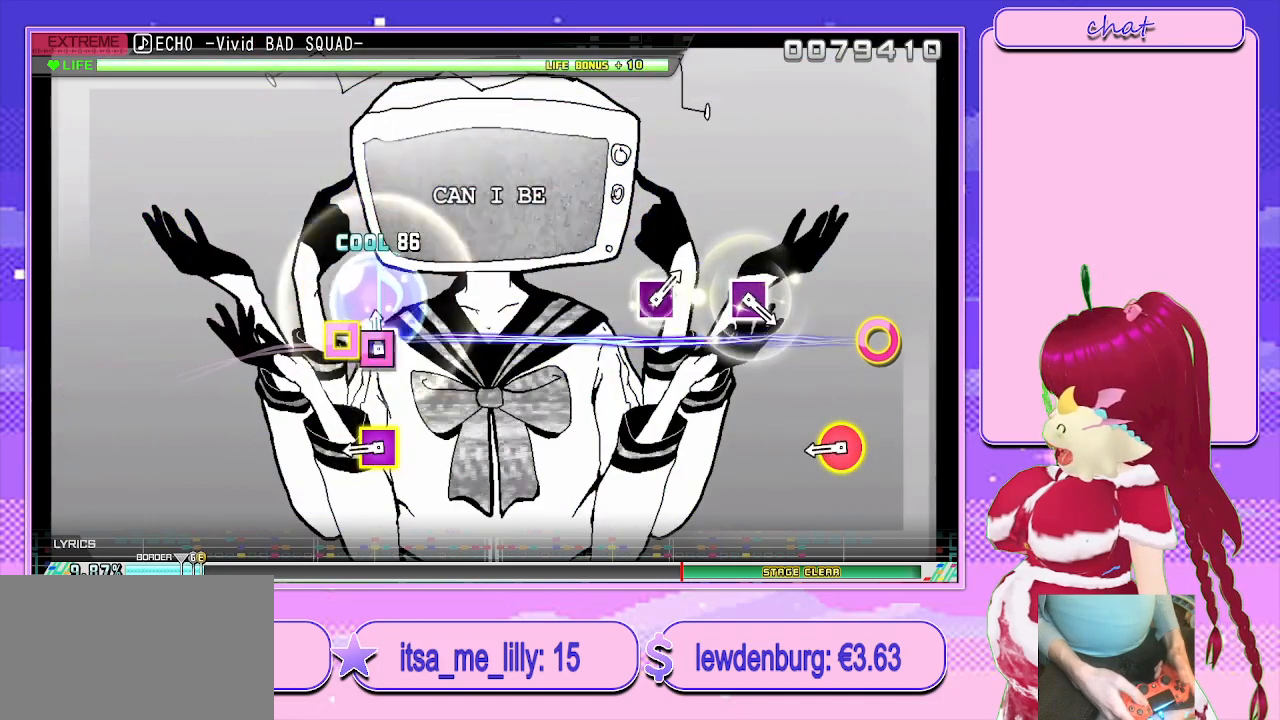
{"buttons": ["R1"], "left_stick": "center", "right_stick": "center", "events": [[17, "SQUARE", "down"], [133, "SQUARE", "up"], [433, "R1", "down"]]}
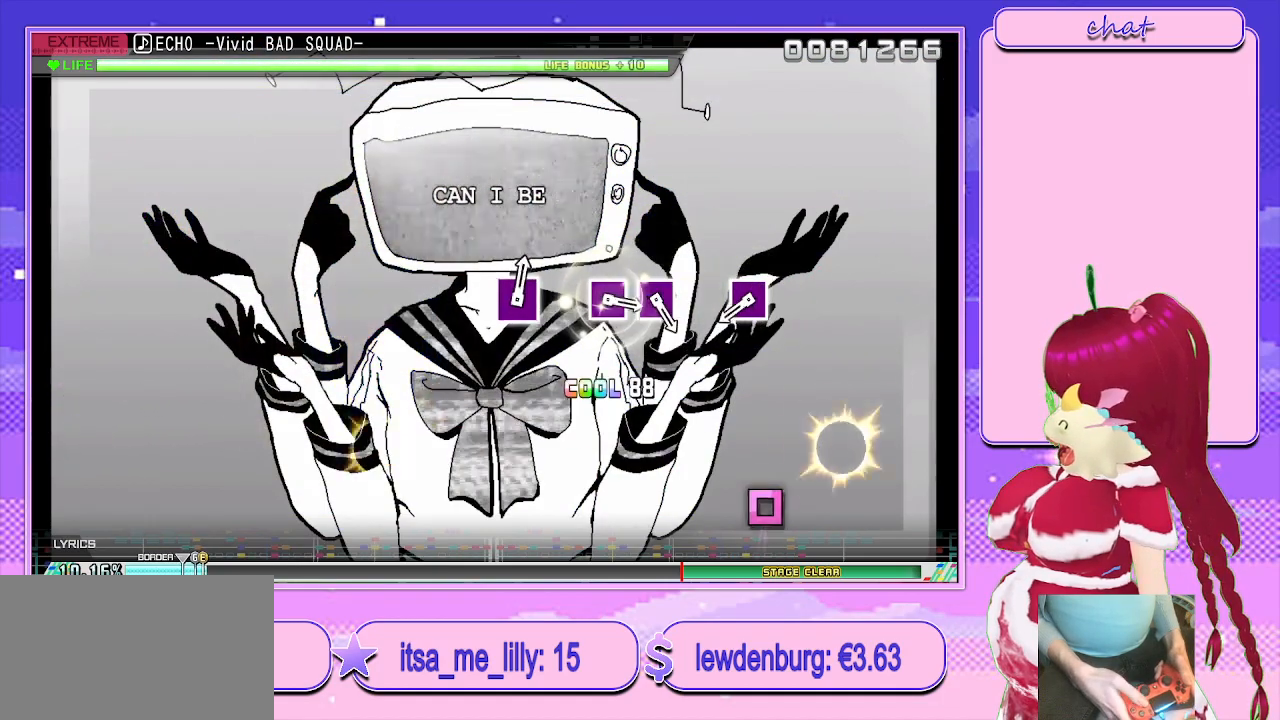
{"buttons": [], "left_stick": "center", "right_stick": "center", "events": [[67, "R1", "up"]]}
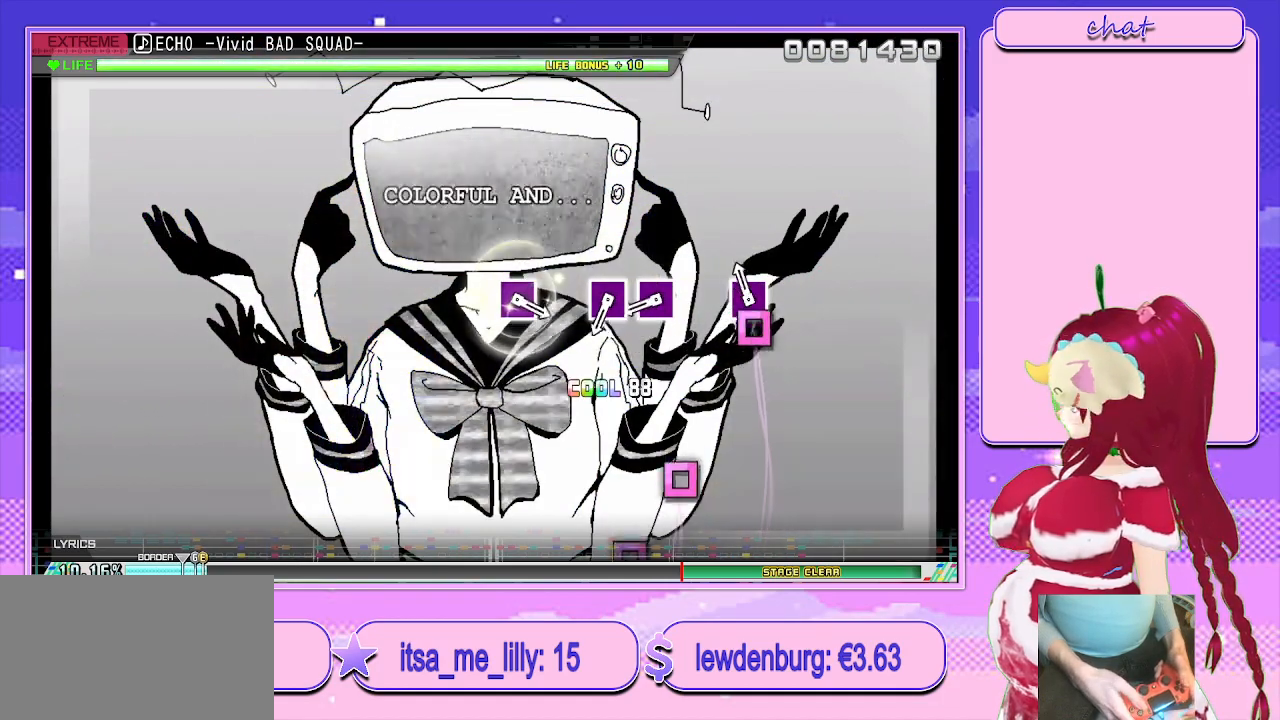
{"buttons": [], "left_stick": "center", "right_stick": "center", "events": [[100, "SQUARE", "down"], [183, "SQUARE", "up"]]}
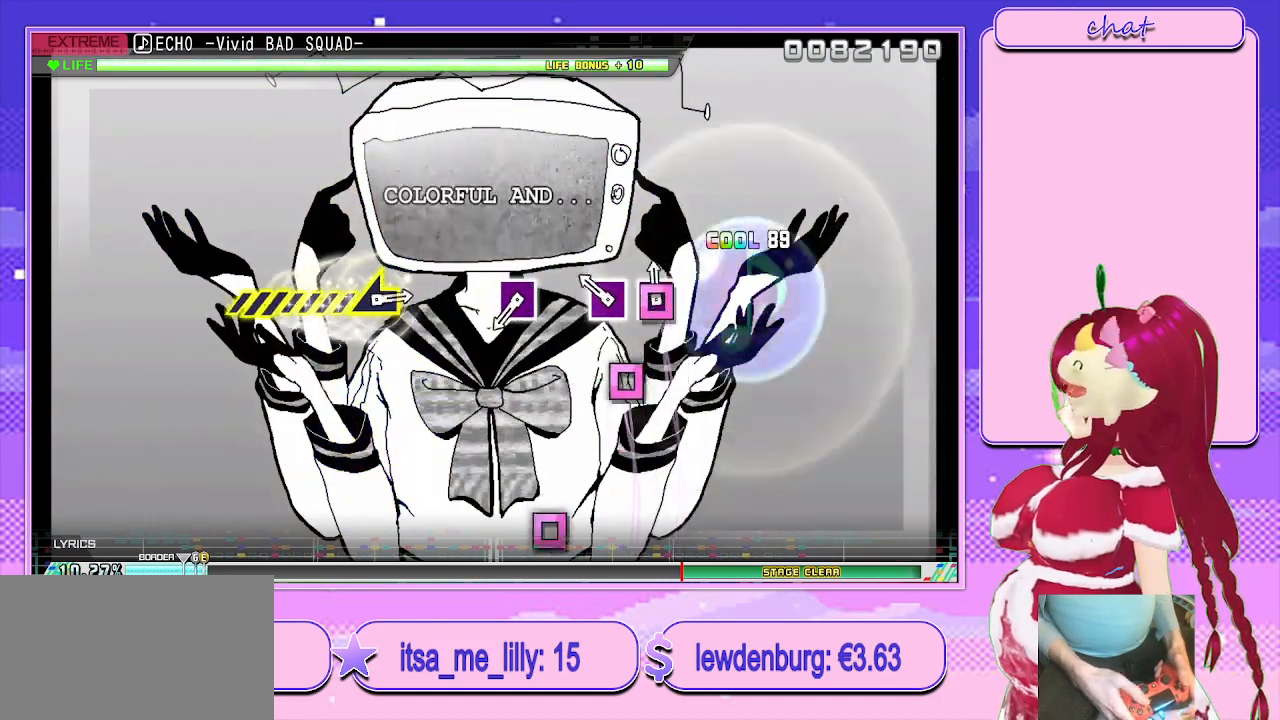
{"buttons": [], "left_stick": "center", "right_stick": "center", "events": [[33, "SQUARE", "down"], [117, "SQUARE", "up"], [233, "SQUARE", "down"], [333, "SQUARE", "up"]]}
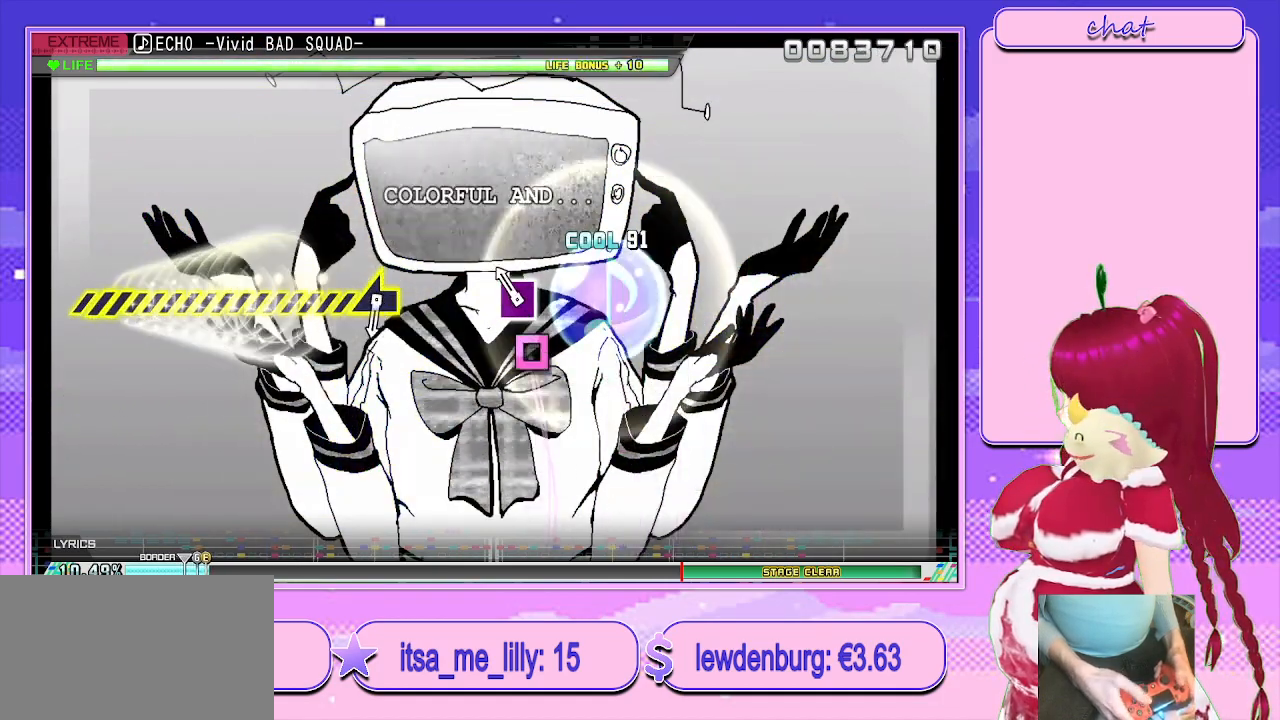
{"buttons": [], "left_stick": "center", "right_stick": "center", "events": [[167, "SQUARE", "down"], [267, "SQUARE", "up"]]}
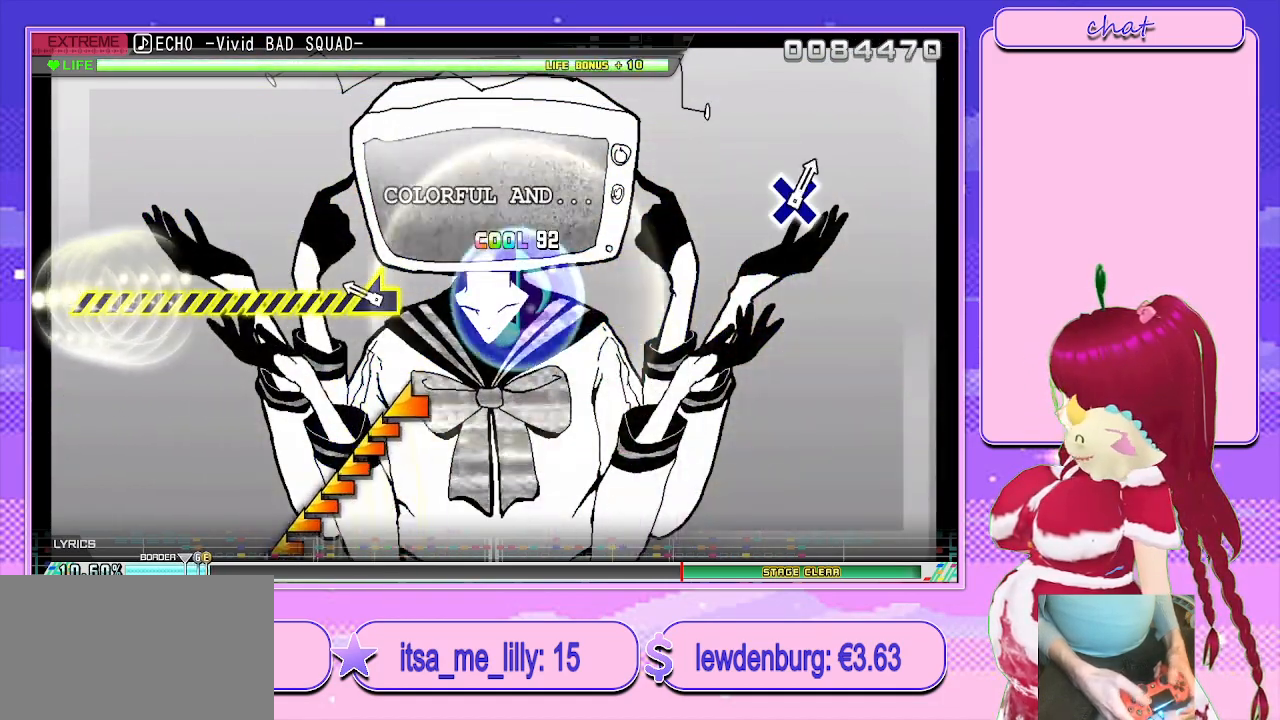
{"buttons": [], "left_stick": "left", "right_stick": "center", "events": [[133, "left_stick", "left"]]}
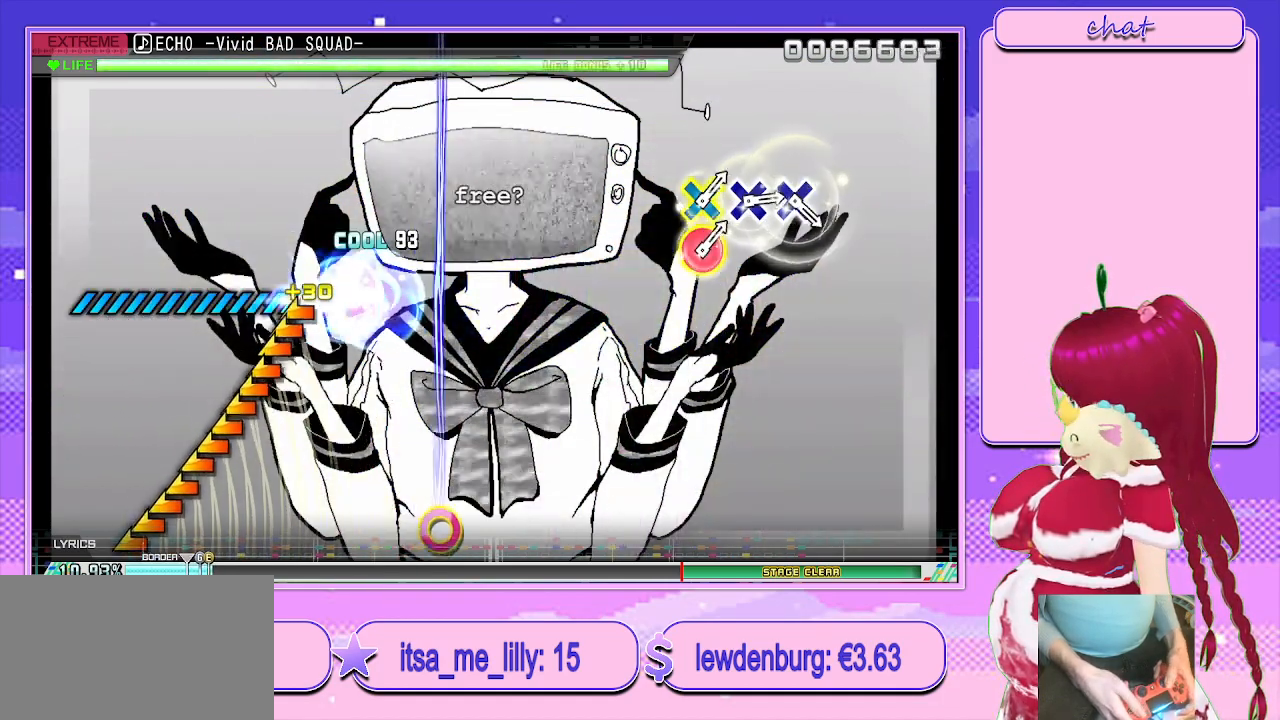
{"buttons": [], "left_stick": "left", "right_stick": "center", "events": []}
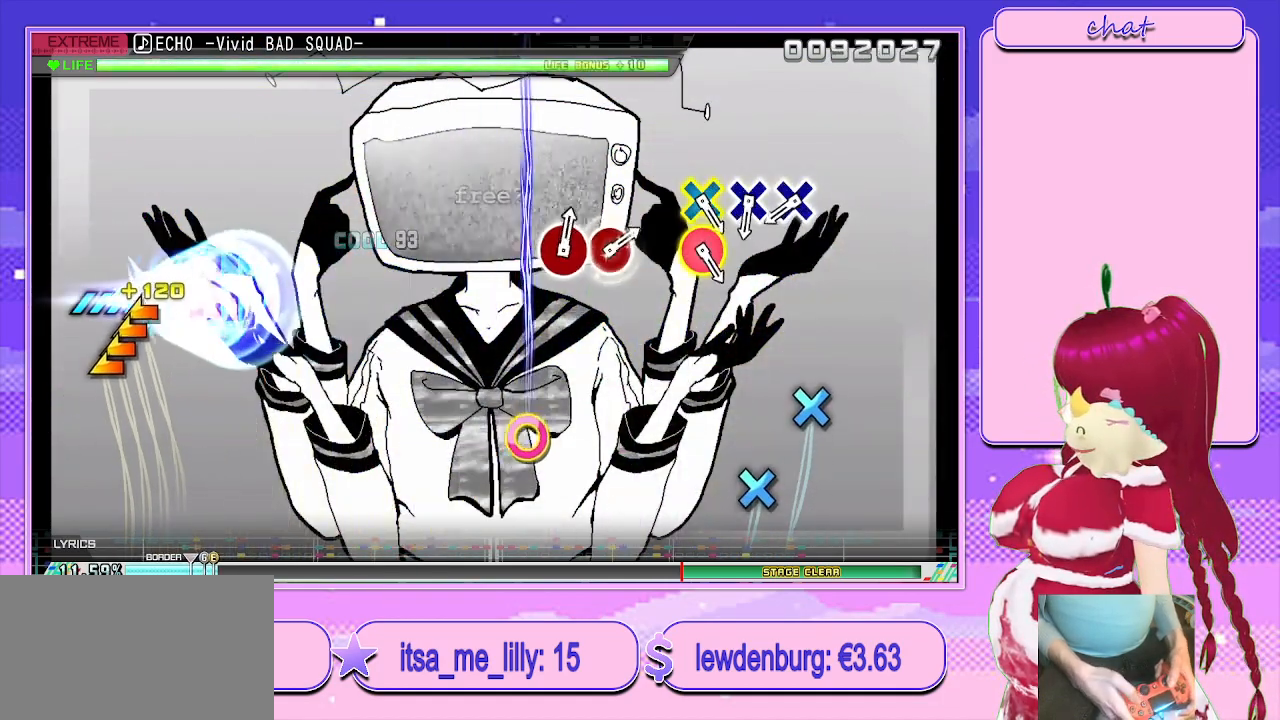
{"buttons": [], "left_stick": "center", "right_stick": "center", "events": [[300, "left_stick", "center"]]}
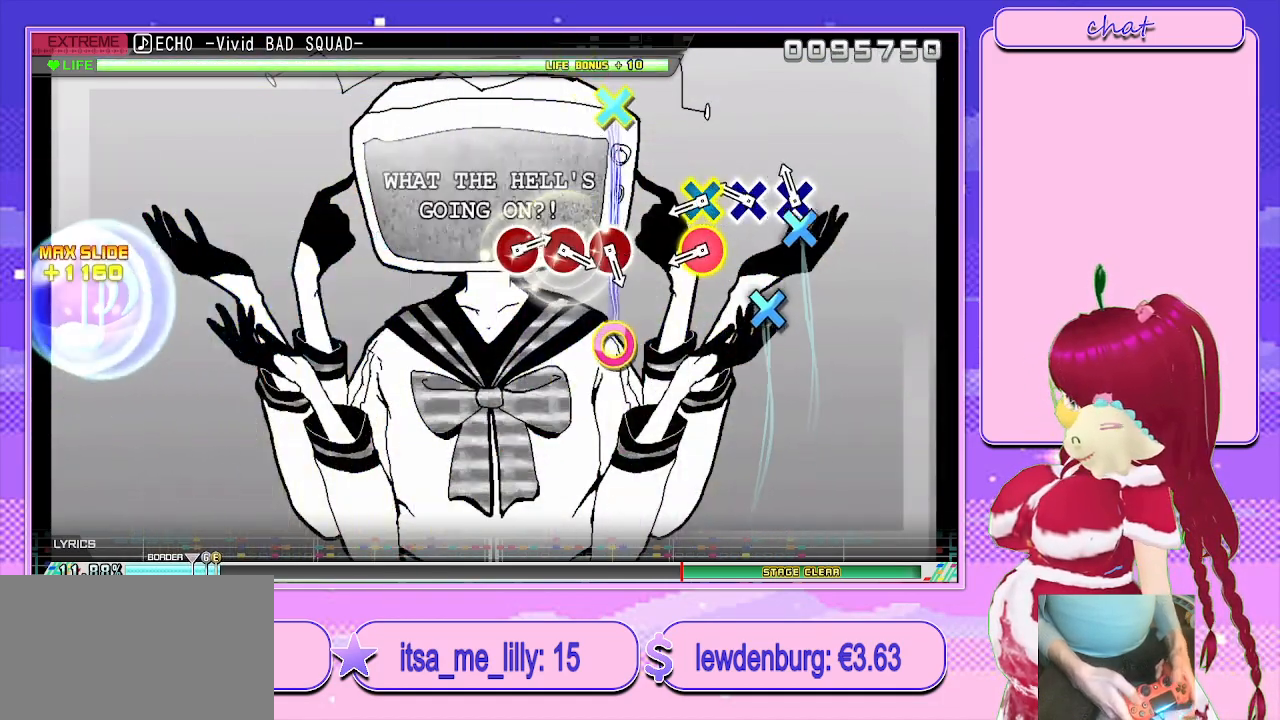
{"buttons": [], "left_stick": "center", "right_stick": "center", "events": [[67, "CROSS", "down"], [183, "CROSS", "up"], [283, "CROSS", "down"], [383, "CROSS", "up"]]}
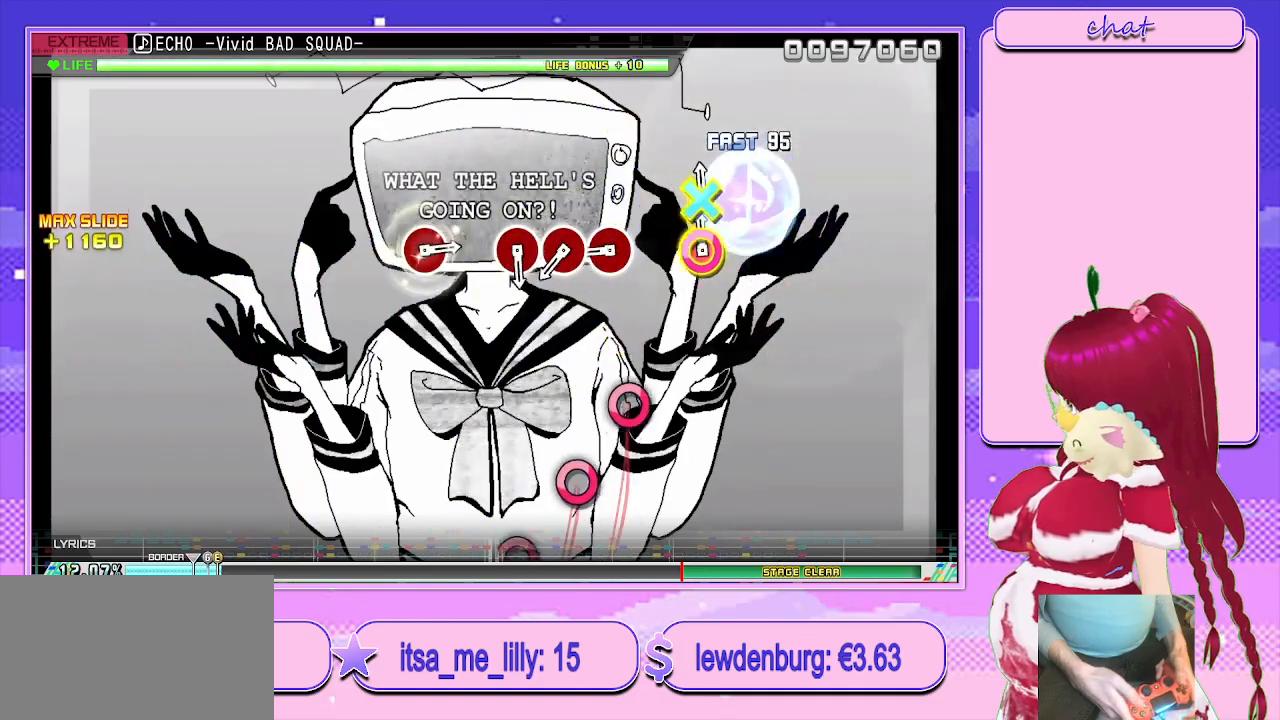
{"buttons": ["CIRCLE"], "left_stick": "center", "right_stick": "center", "events": [[50, "CIRCLE", "down"], [50, "CROSS", "down"], [200, "CIRCLE", "up"], [200, "CROSS", "up"], [467, "CIRCLE", "down"]]}
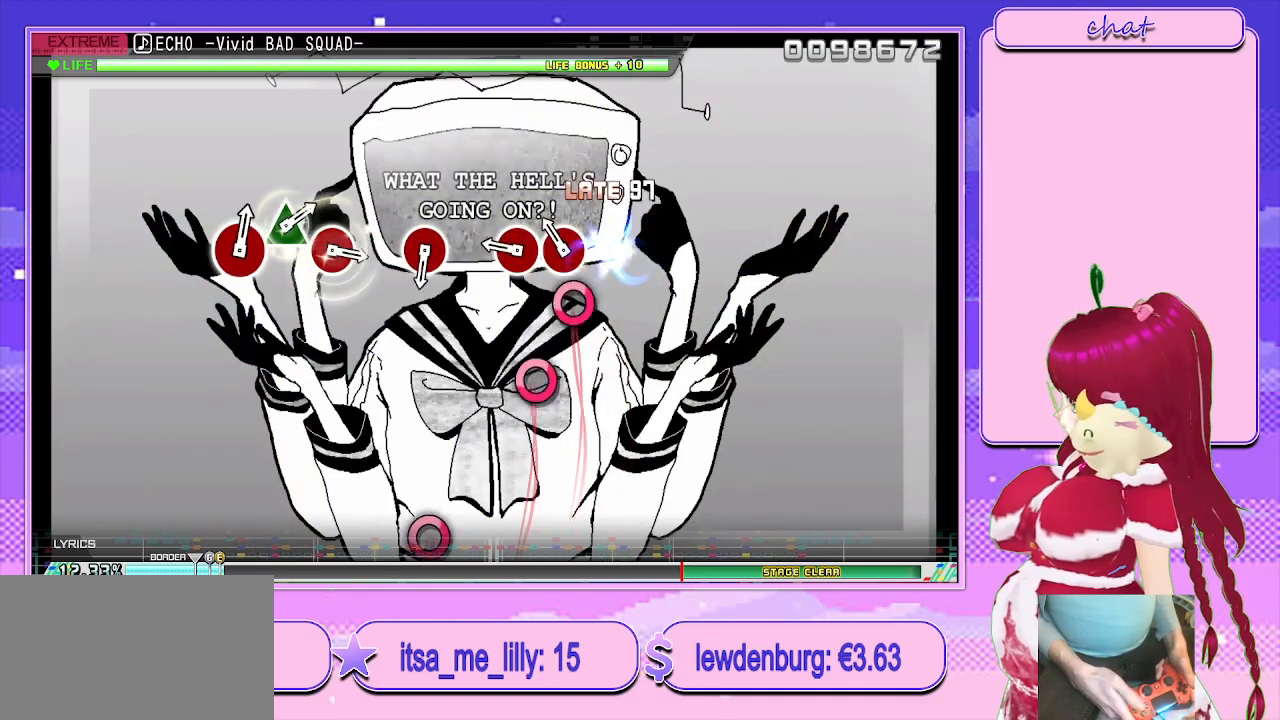
{"buttons": ["CIRCLE"], "left_stick": "center", "right_stick": "center", "events": [[83, "CIRCLE", "up"], [183, "CIRCLE", "down"], [300, "CIRCLE", "up"], [383, "CIRCLE", "down"]]}
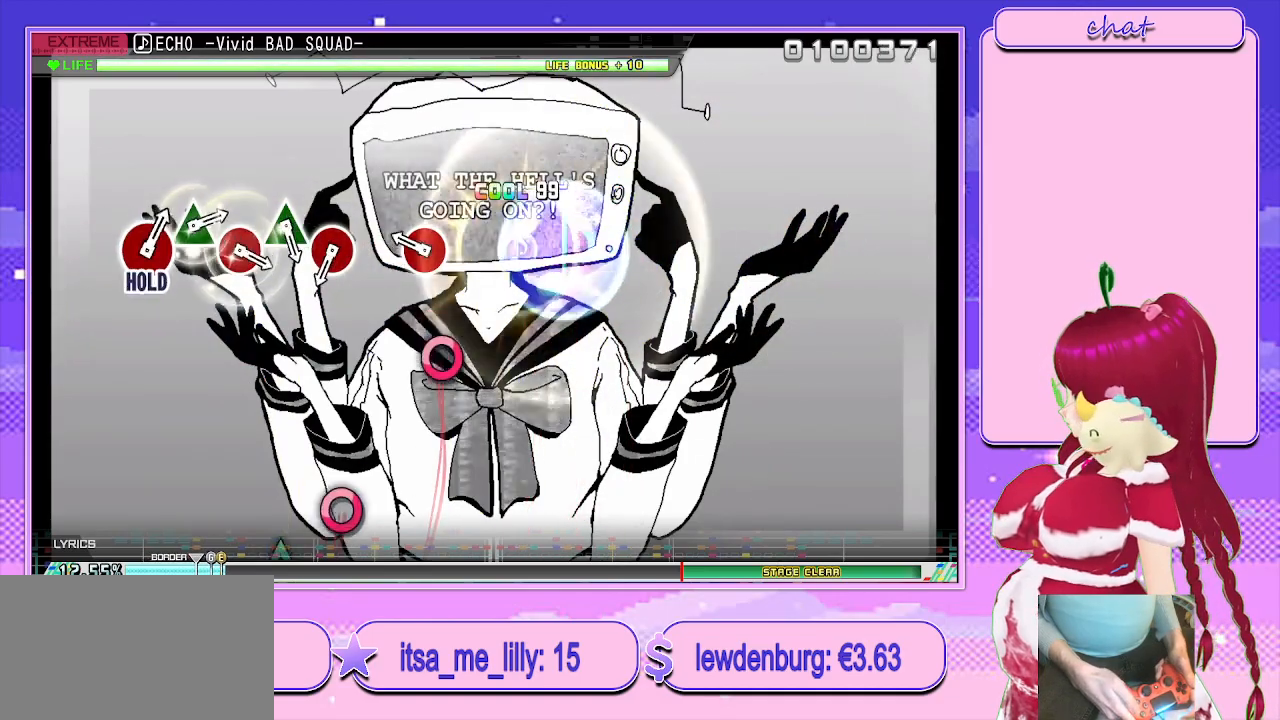
{"buttons": [], "left_stick": "center", "right_stick": "center", "events": [[17, "CIRCLE", "up"], [317, "CIRCLE", "down"], [433, "CIRCLE", "up"]]}
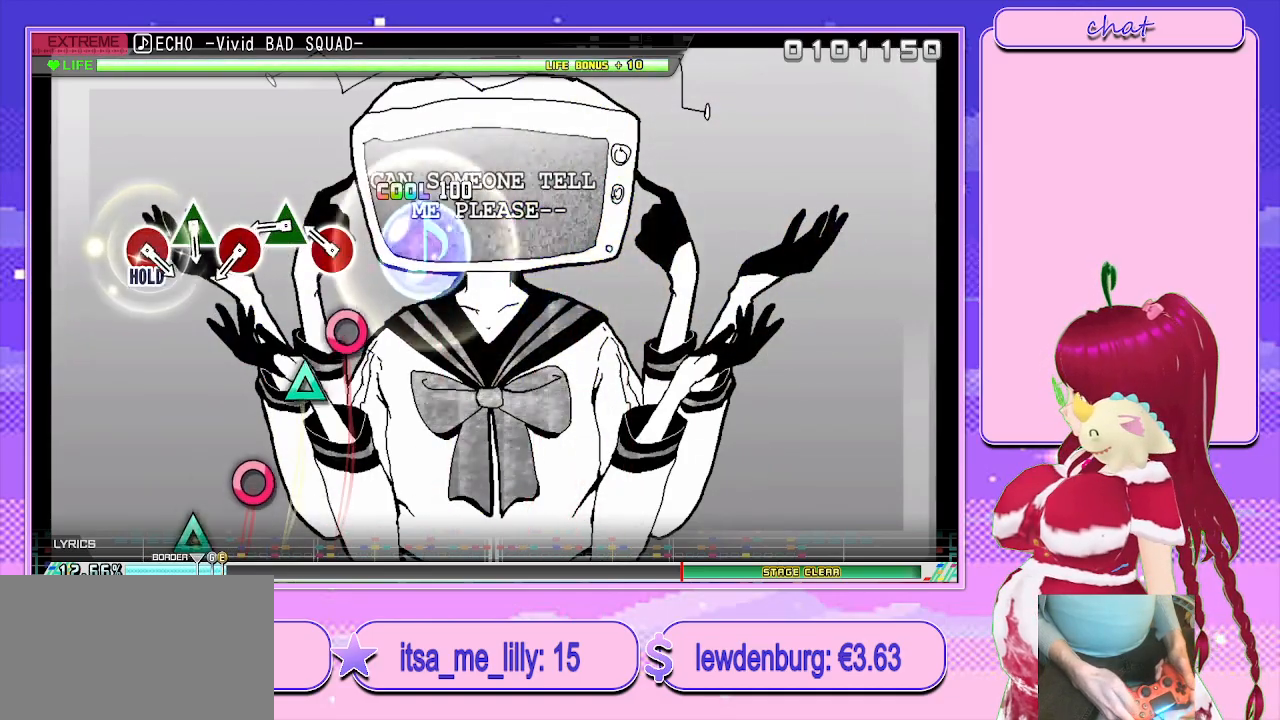
{"buttons": ["TRIANGLE"], "left_stick": "center", "right_stick": "center", "events": [[250, "CIRCLE", "down"], [350, "CIRCLE", "up"], [483, "TRIANGLE", "down"]]}
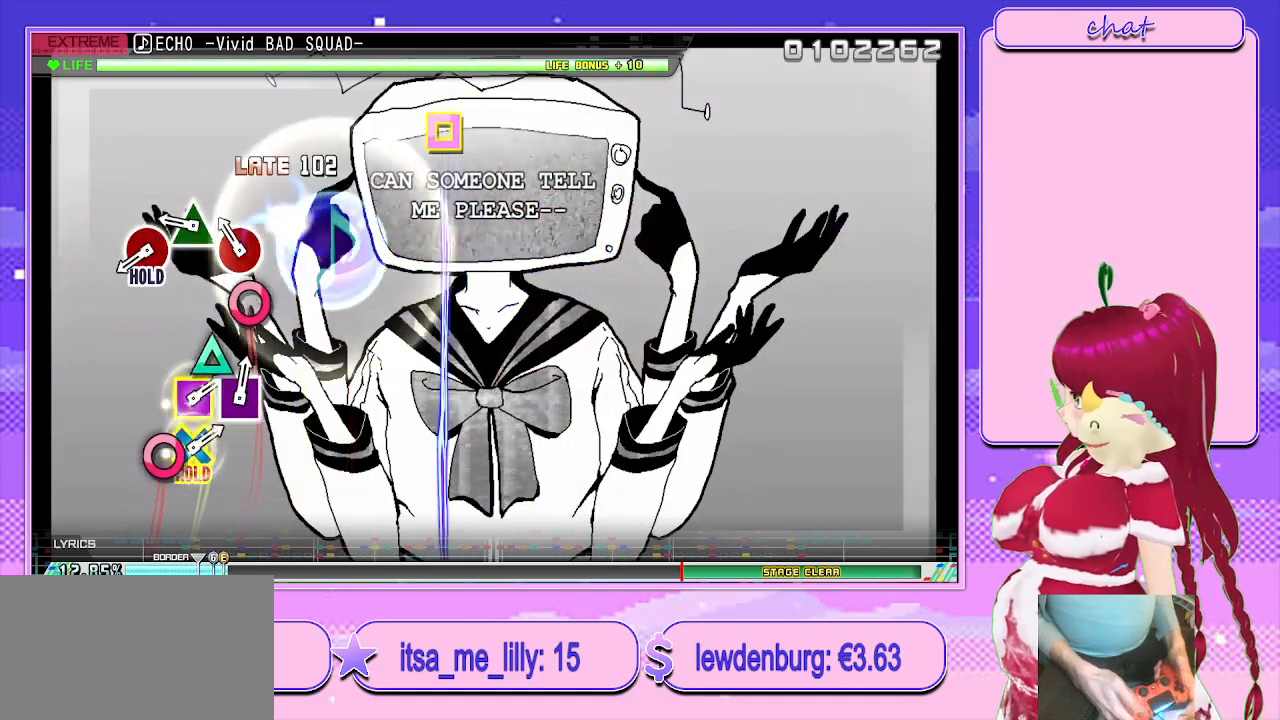
{"buttons": [], "left_stick": "center", "right_stick": "center", "events": [[67, "TRIANGLE", "up"], [167, "CIRCLE", "down"], [267, "CIRCLE", "up"], [400, "TRIANGLE", "down"], [500, "TRIANGLE", "up"]]}
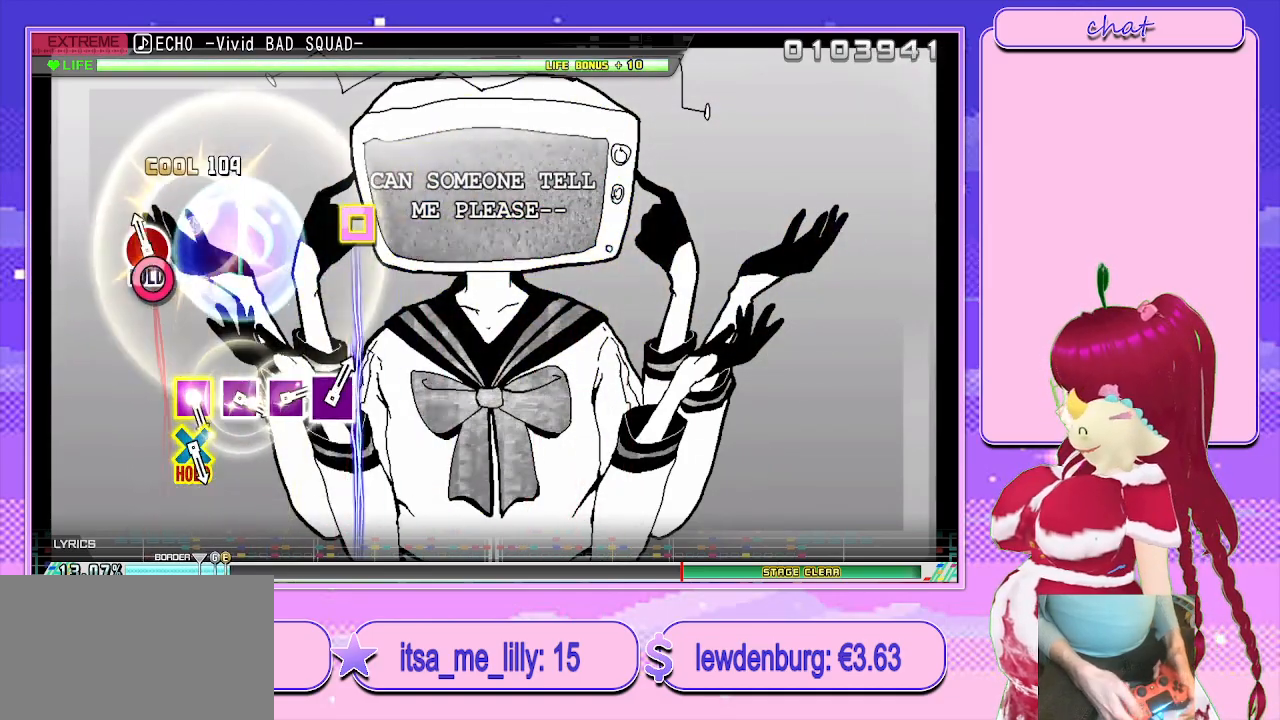
{"buttons": ["L2"], "left_stick": "center", "right_stick": "center", "events": [[83, "CIRCLE", "down"], [183, "L2", "down"], [283, "CIRCLE", "up"]]}
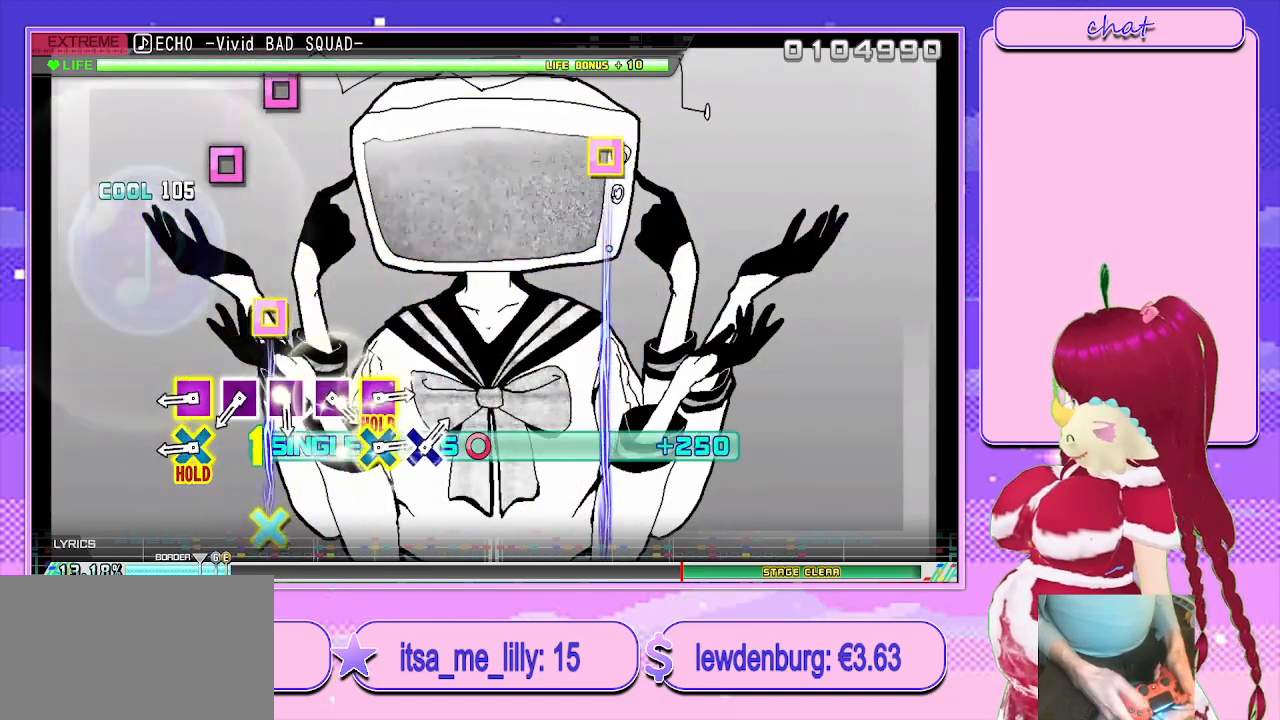
{"buttons": ["CROSS", "SQUARE", "L2"], "left_stick": "center", "right_stick": "center", "events": [[433, "CROSS", "down"], [450, "SQUARE", "down"]]}
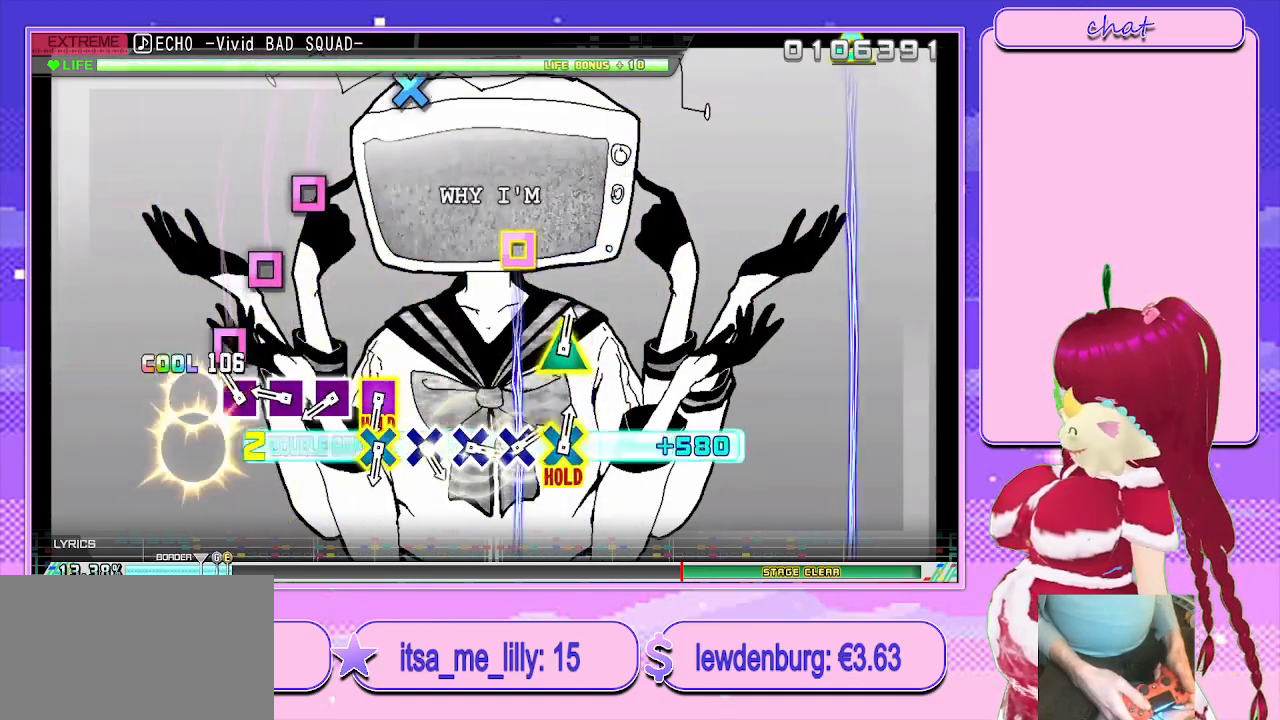
{"buttons": ["SQUARE", "L2"], "left_stick": "center", "right_stick": "center", "events": [[117, "CROSS", "up"], [117, "SQUARE", "up"], [217, "SQUARE", "down"], [333, "SQUARE", "up"], [400, "SQUARE", "down"]]}
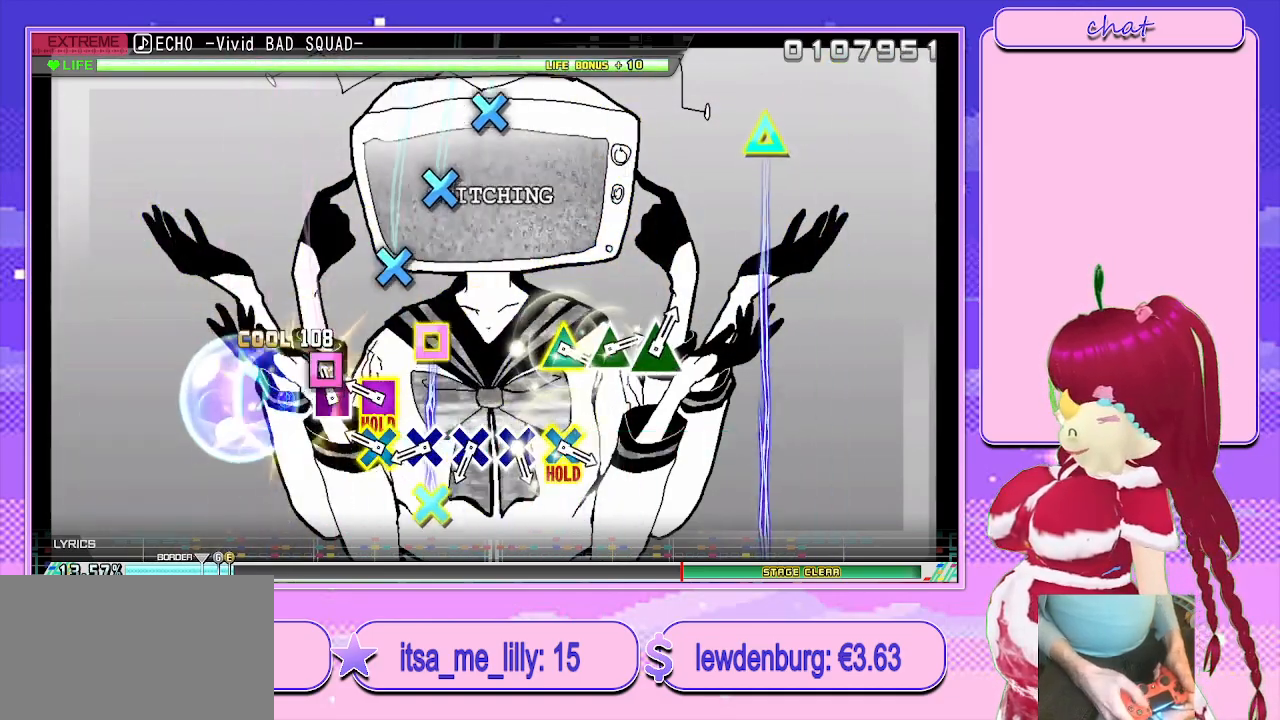
{"buttons": [], "left_stick": "center", "right_stick": "center", "events": [[33, "SQUARE", "up"], [117, "SQUARE", "down"], [233, "SQUARE", "up"], [317, "CROSS", "down"], [333, "SQUARE", "down"], [450, "CROSS", "up"], [450, "SQUARE", "up"], [483, "L2", "up"]]}
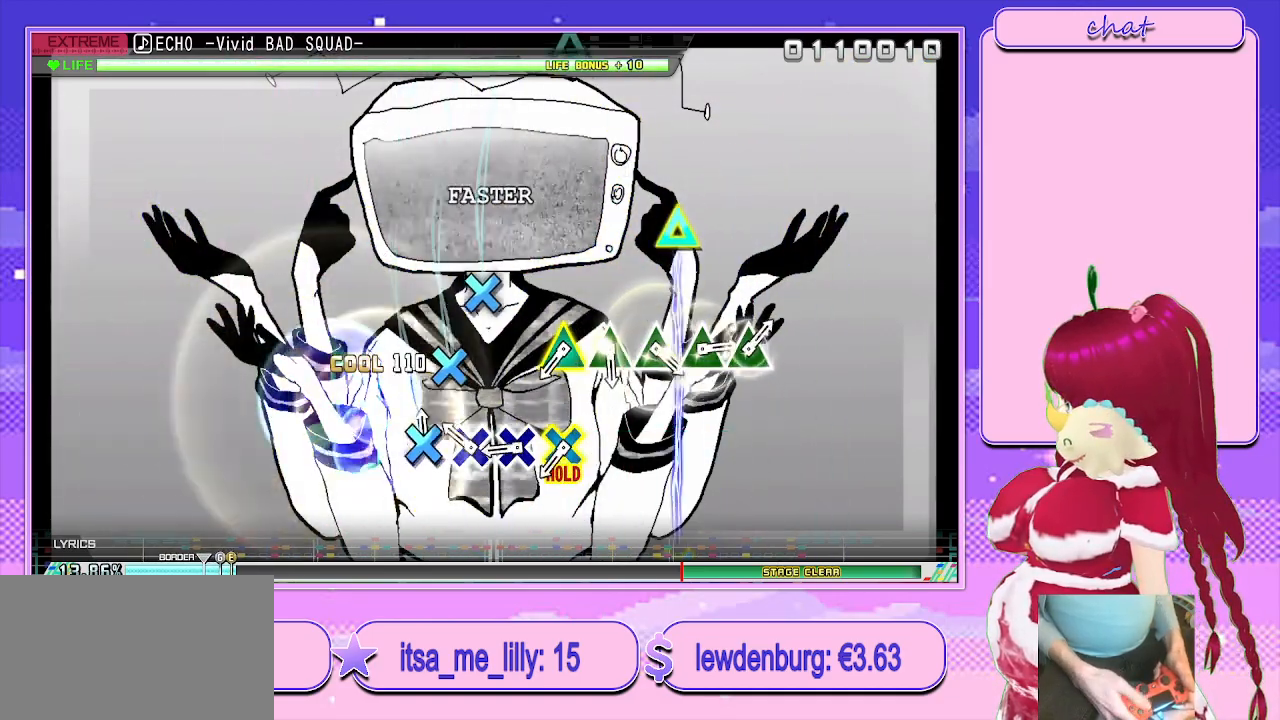
{"buttons": ["CROSS"], "left_stick": "center", "right_stick": "center", "events": [[50, "CROSS", "down"], [167, "CROSS", "up"], [250, "CROSS", "down"], [367, "CROSS", "up"], [450, "CROSS", "down"]]}
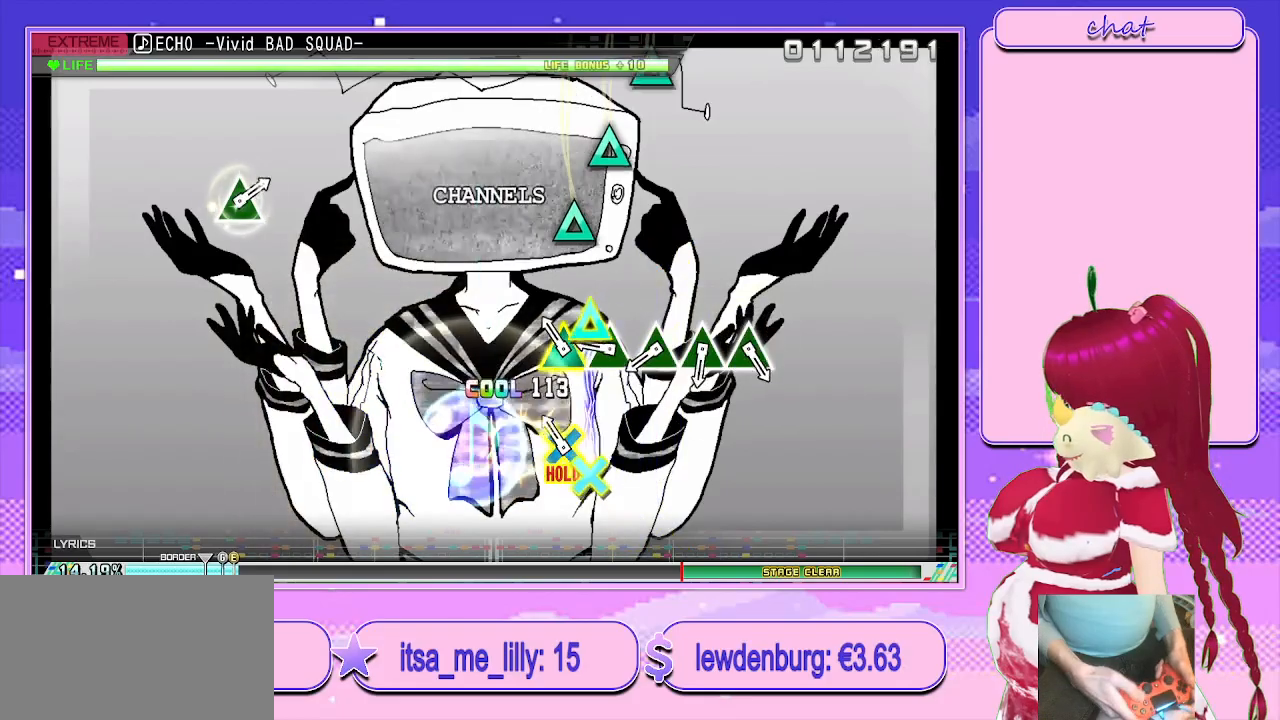
{"buttons": [], "left_stick": "center", "right_stick": "center", "events": [[100, "CROSS", "up"], [150, "L1", "down"], [283, "L1", "up"], [400, "TRIANGLE", "down"], [500, "TRIANGLE", "up"]]}
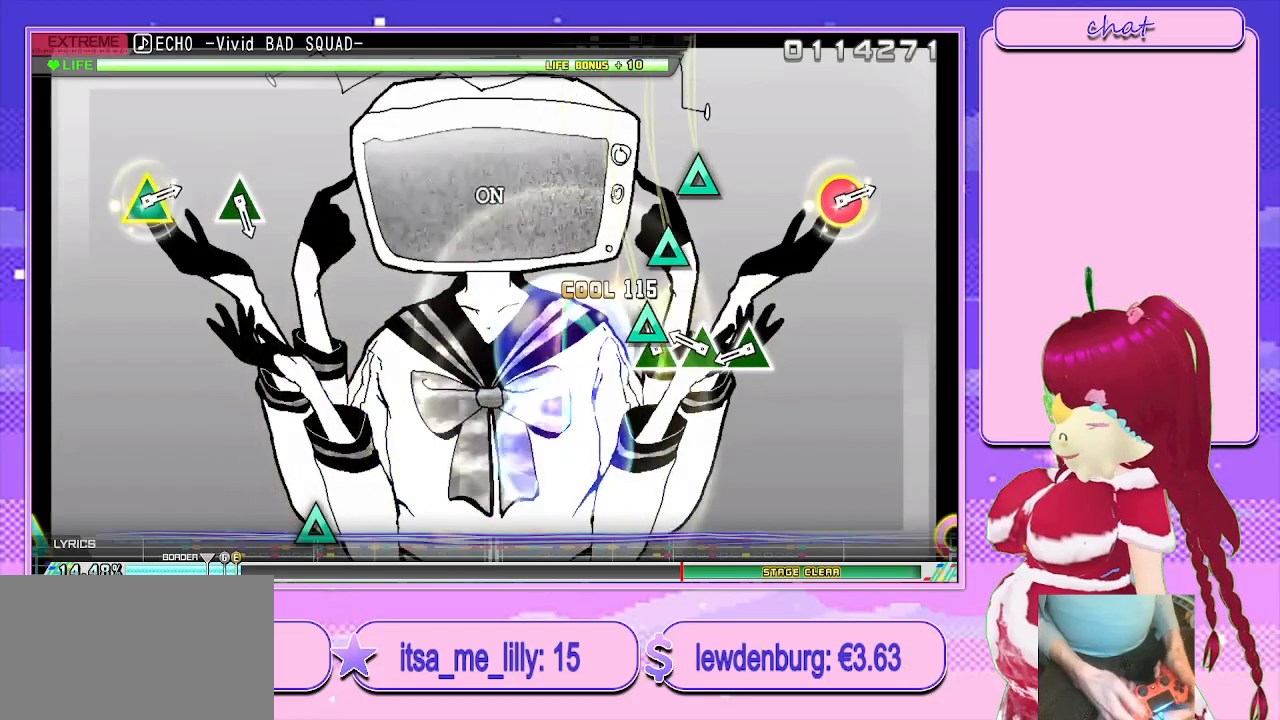
{"buttons": ["TRIANGLE"], "left_stick": "center", "right_stick": "center", "events": [[100, "TRIANGLE", "down"], [200, "TRIANGLE", "up"], [317, "TRIANGLE", "down"], [417, "TRIANGLE", "up"], [500, "TRIANGLE", "down"]]}
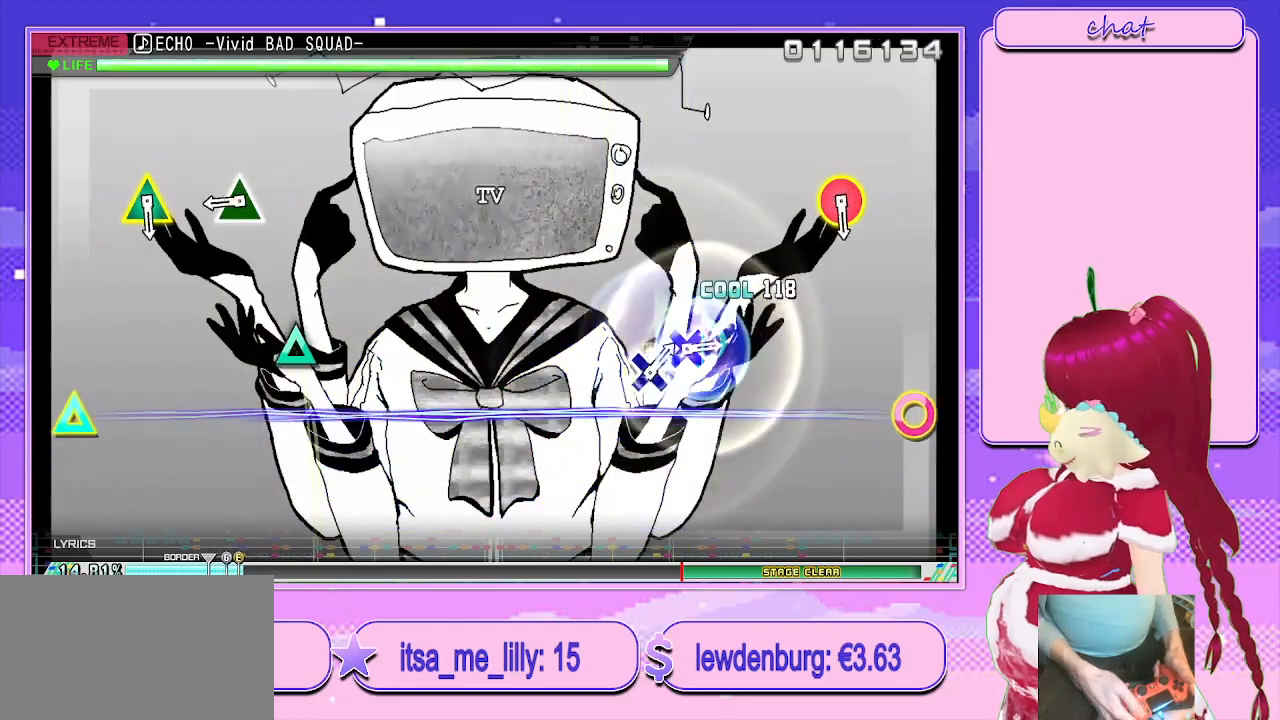
{"buttons": ["TRIANGLE"], "left_stick": "center", "right_stick": "center", "events": [[133, "TRIANGLE", "up"], [433, "TRIANGLE", "down"]]}
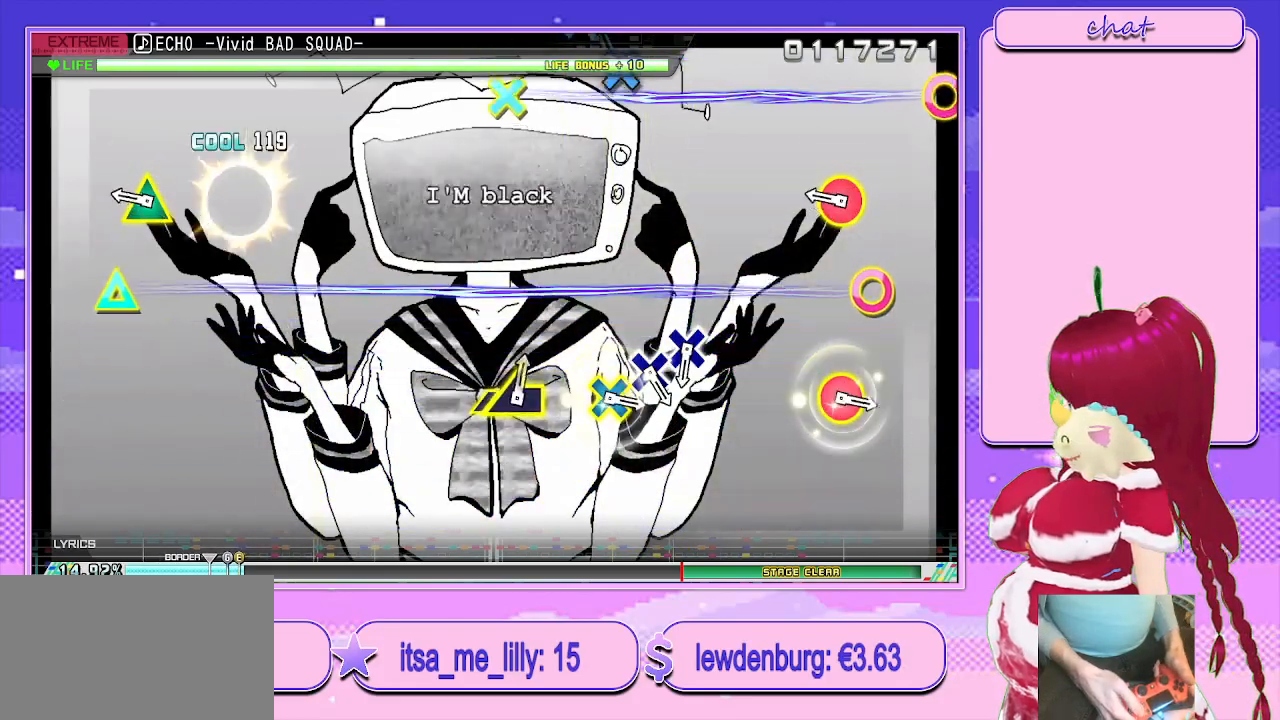
{"buttons": ["CIRCLE", "TRIANGLE"], "left_stick": "center", "right_stick": "center", "events": [[50, "TRIANGLE", "up"], [367, "CIRCLE", "down"], [383, "TRIANGLE", "down"]]}
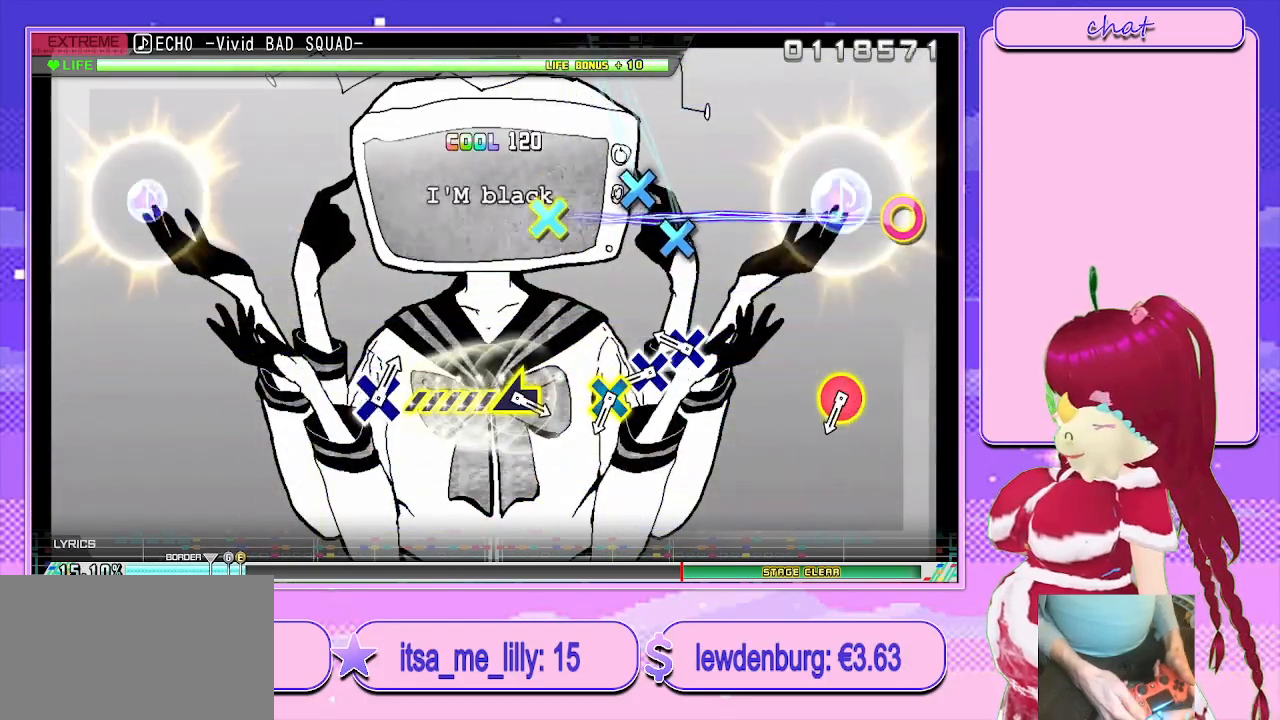
{"buttons": ["CROSS"], "left_stick": "center", "right_stick": "center", "events": [[33, "CIRCLE", "up"], [33, "TRIANGLE", "up"], [317, "CROSS", "down"], [400, "CROSS", "up"], [500, "CROSS", "down"]]}